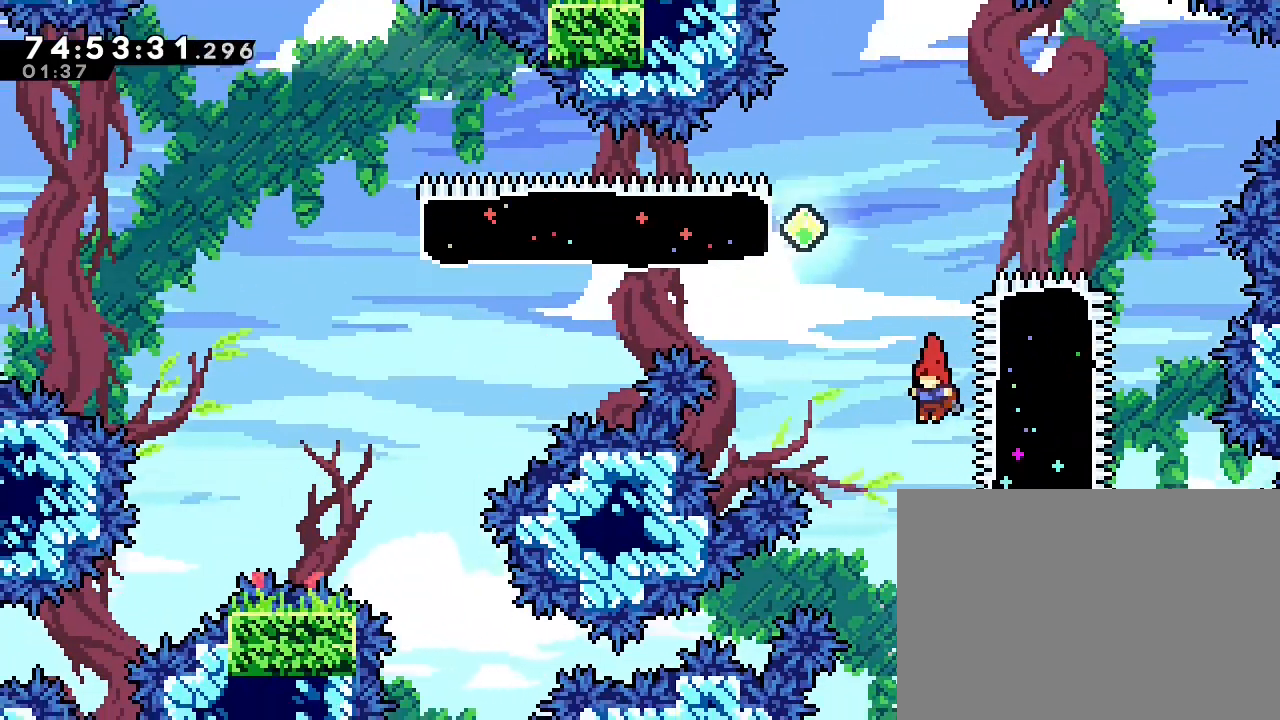
Gameplay with a controller (Nintendo layout); each line is a JSON object with the inputs held at the frame after it (dt_ms = milliseconds from this image to that frame). "events" lists button and stick changes between this image and that frame as [ms after this image, input, new state], when the widget could be followed in between. Not read: DPAD_DOWN DPAD_LEFT DPAD_UP L3 R3 Y.
{"dt_ms": 500, "buttons": [], "left_stick": "center", "right_stick": "center", "events": []}
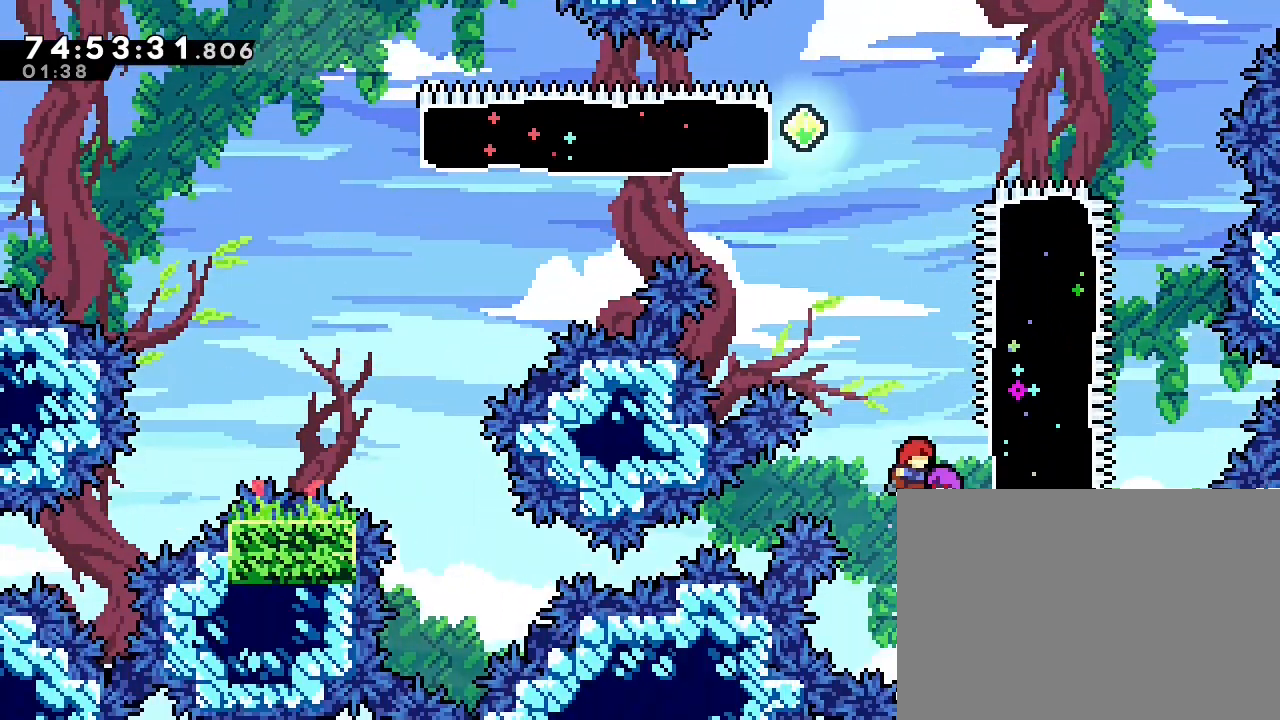
{"dt_ms": 500, "buttons": [], "left_stick": "center", "right_stick": "center", "events": []}
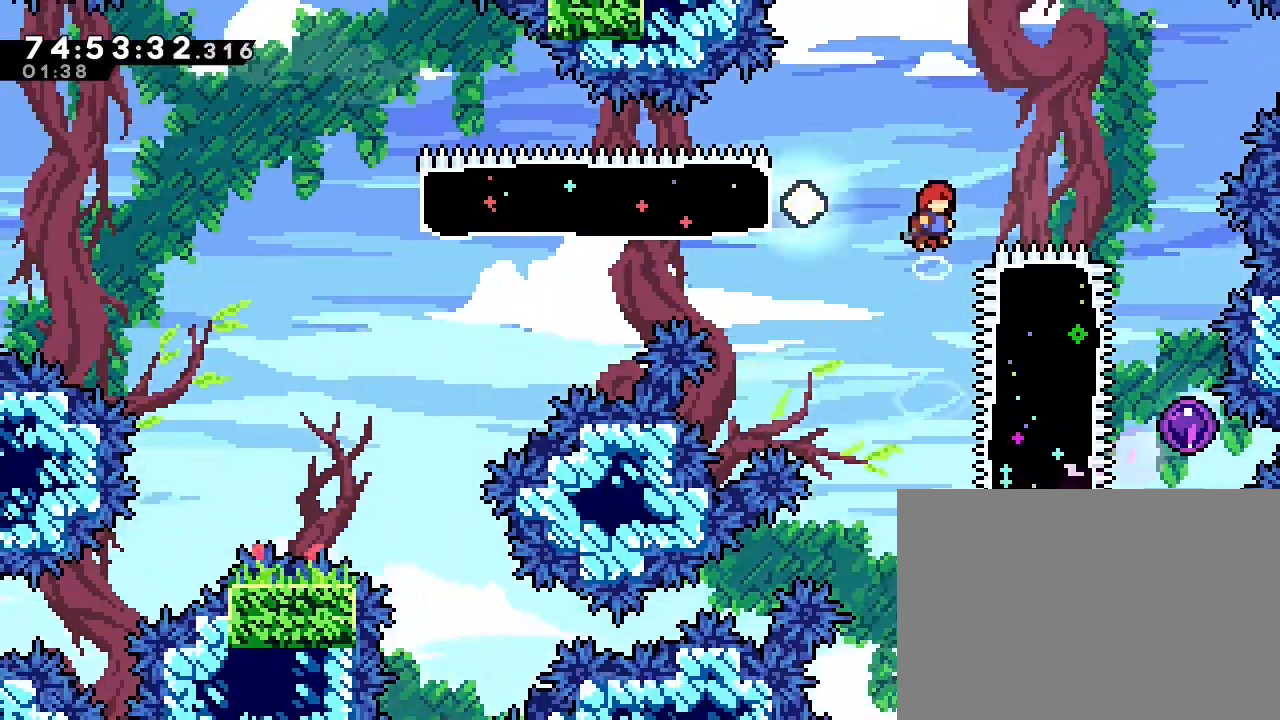
{"dt_ms": 500, "buttons": [], "left_stick": "left", "right_stick": "center"}
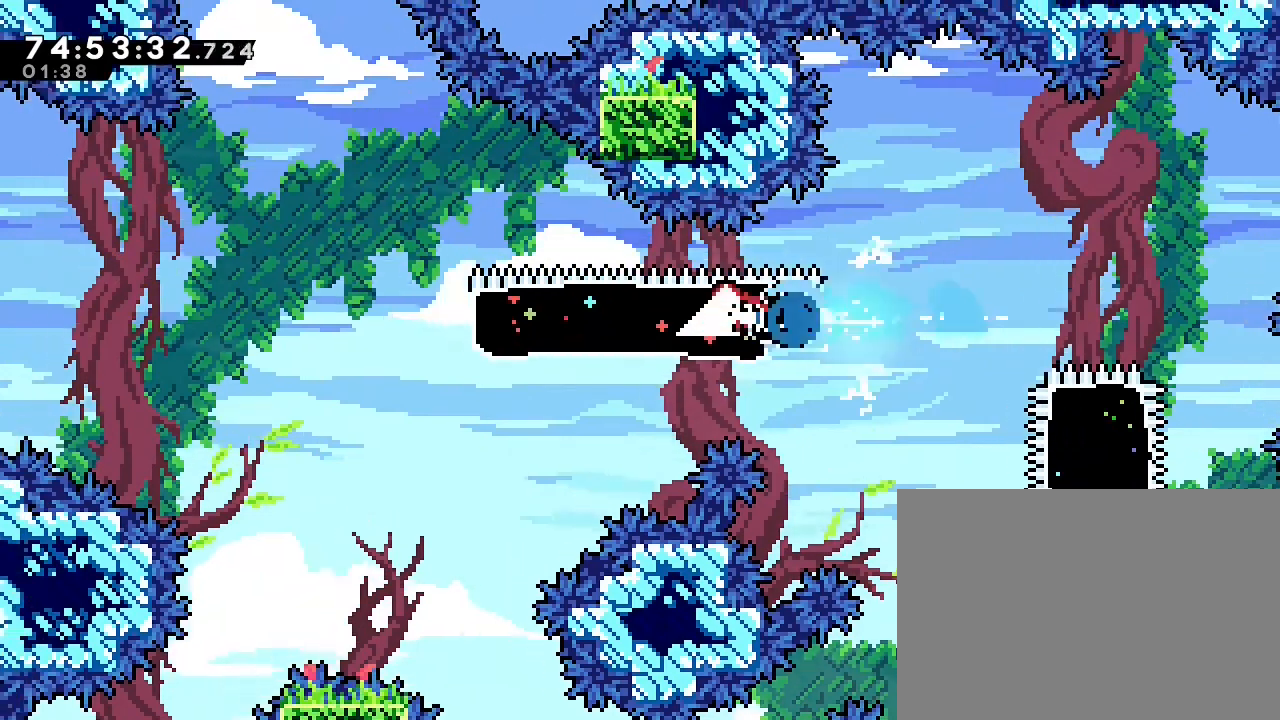
{"dt_ms": 500, "buttons": ["B"], "left_stick": "right", "right_stick": "center", "events": [[167, "left_stick", "center"], [333, "left_stick", "right"], [400, "B", "down"]]}
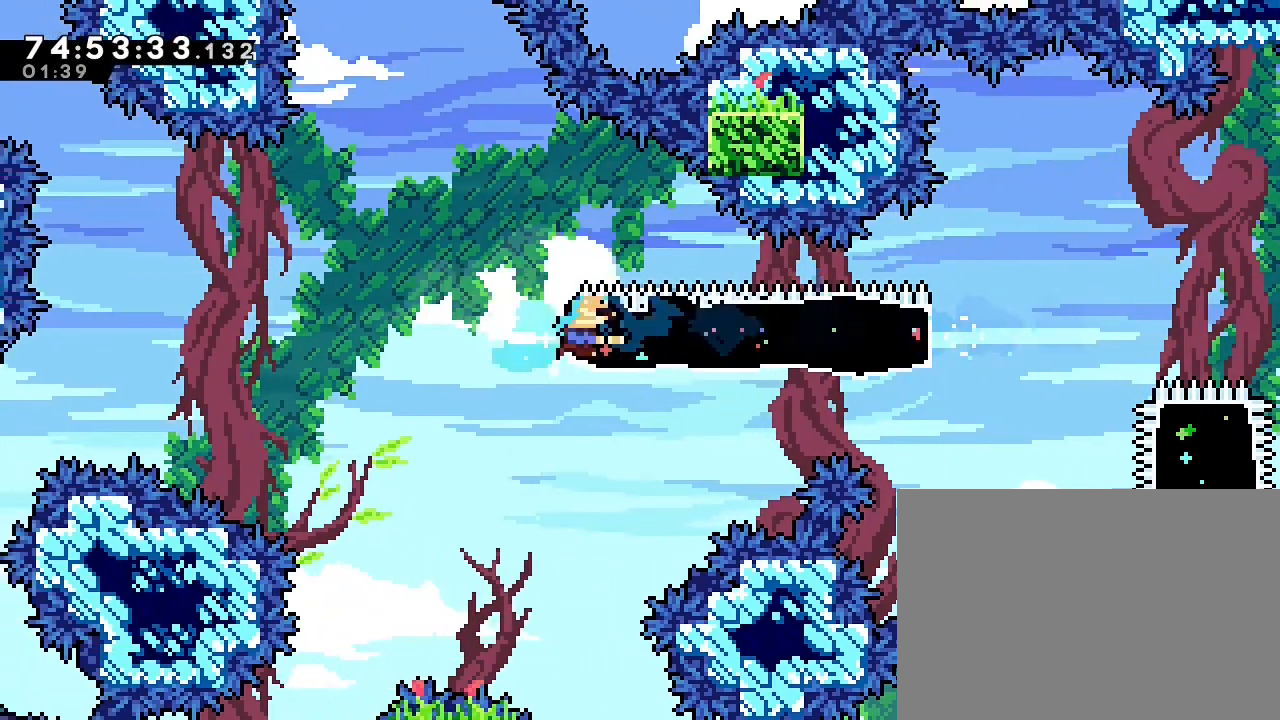
{"dt_ms": 500, "buttons": ["A"], "left_stick": "right", "right_stick": "center", "events": [[33, "B", "up"], [467, "A", "down"]]}
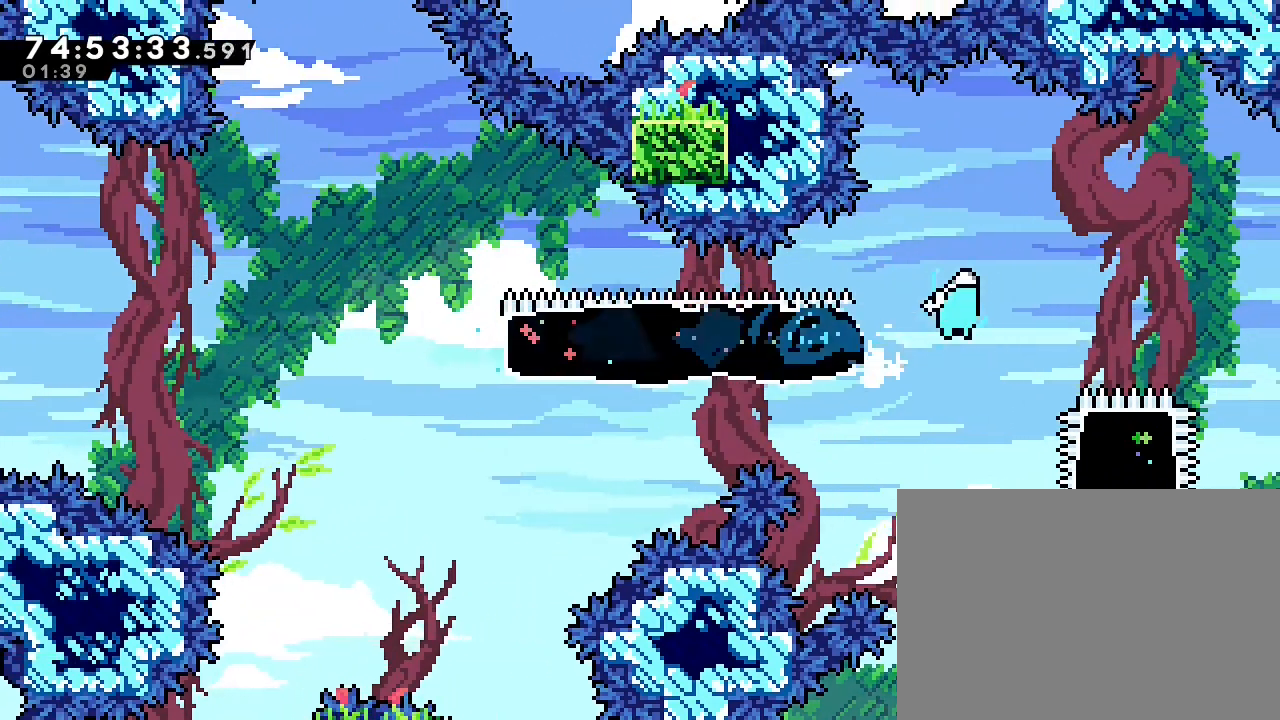
{"dt_ms": 500, "buttons": [], "left_stick": "right", "right_stick": "center", "events": [[67, "A", "up"], [200, "left_stick", "center"], [467, "left_stick", "right"]]}
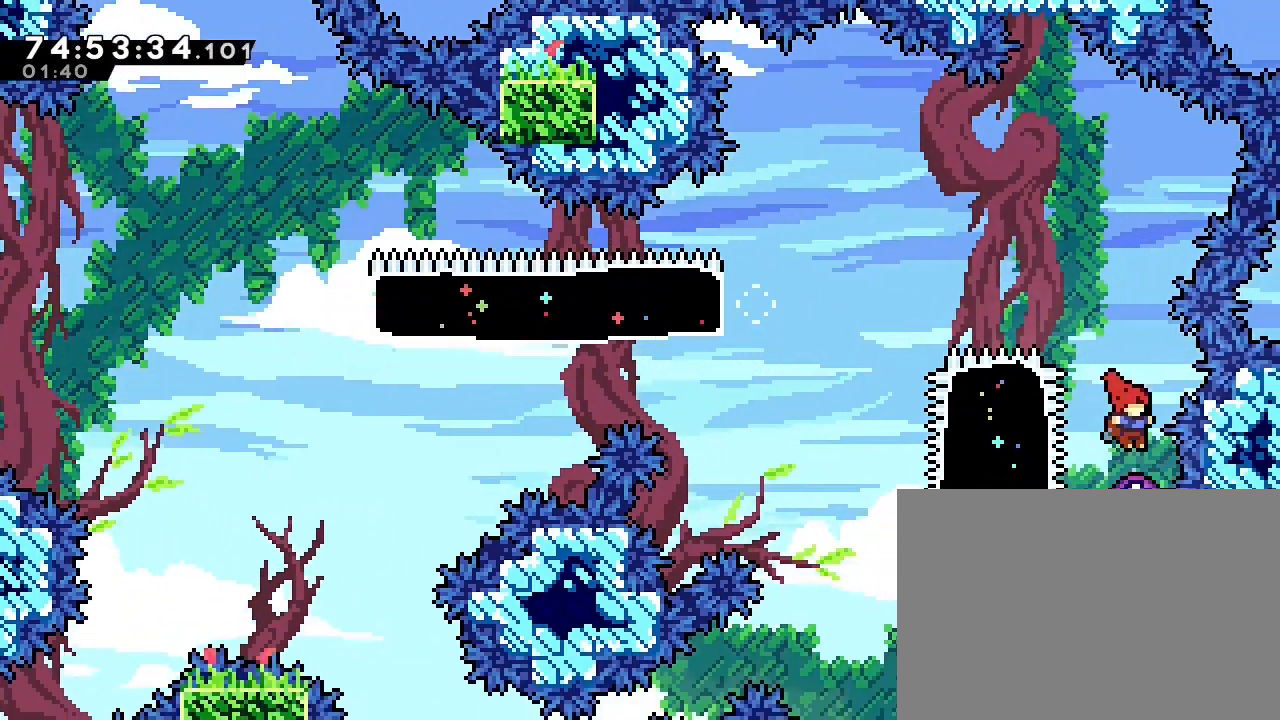
{"dt_ms": 500, "buttons": [], "left_stick": "center", "right_stick": "center"}
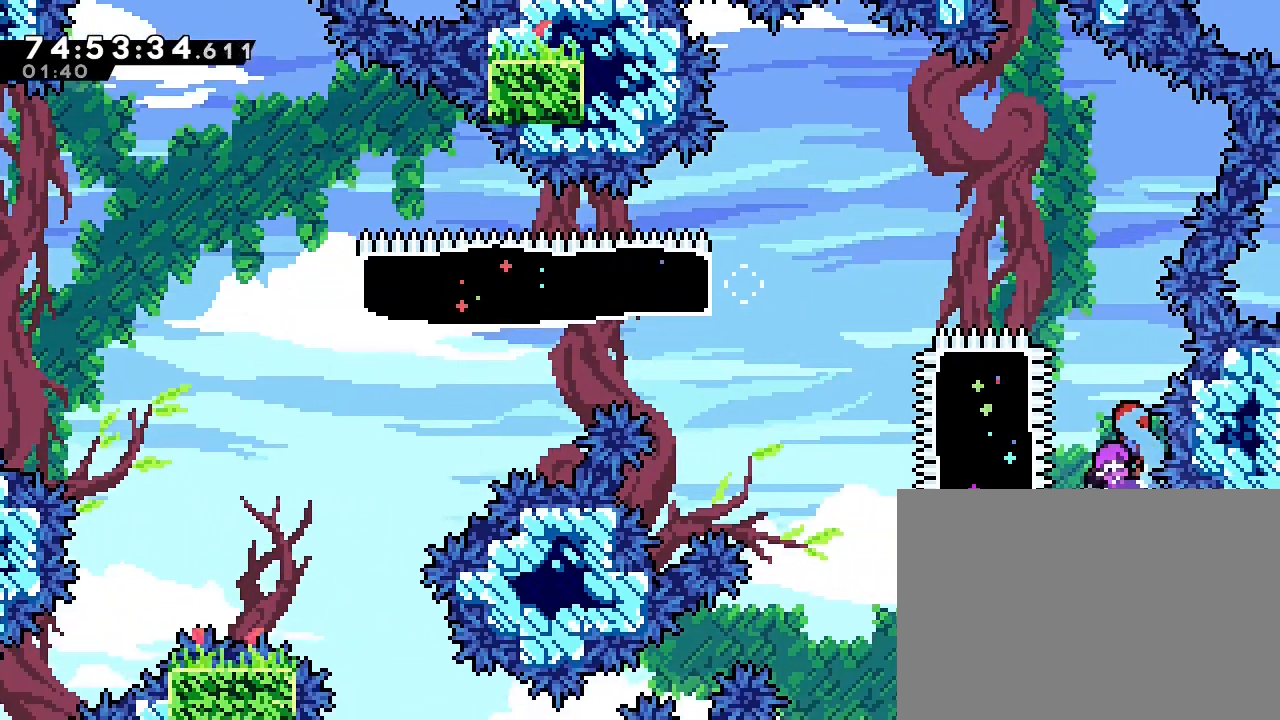
{"dt_ms": 1000, "buttons": [], "left_stick": "left", "right_stick": "center"}
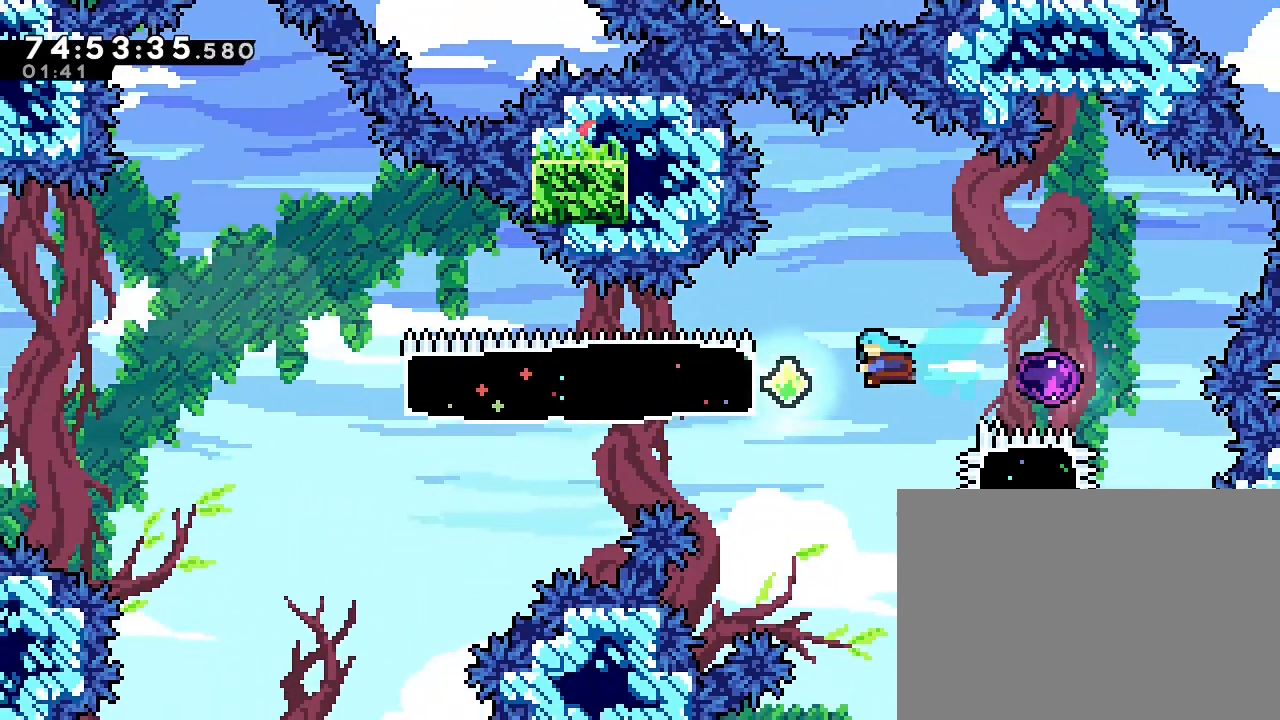
{"dt_ms": 500, "buttons": [], "left_stick": "left", "right_stick": "center", "events": [[167, "left_stick", "center"], [433, "left_stick", "left"]]}
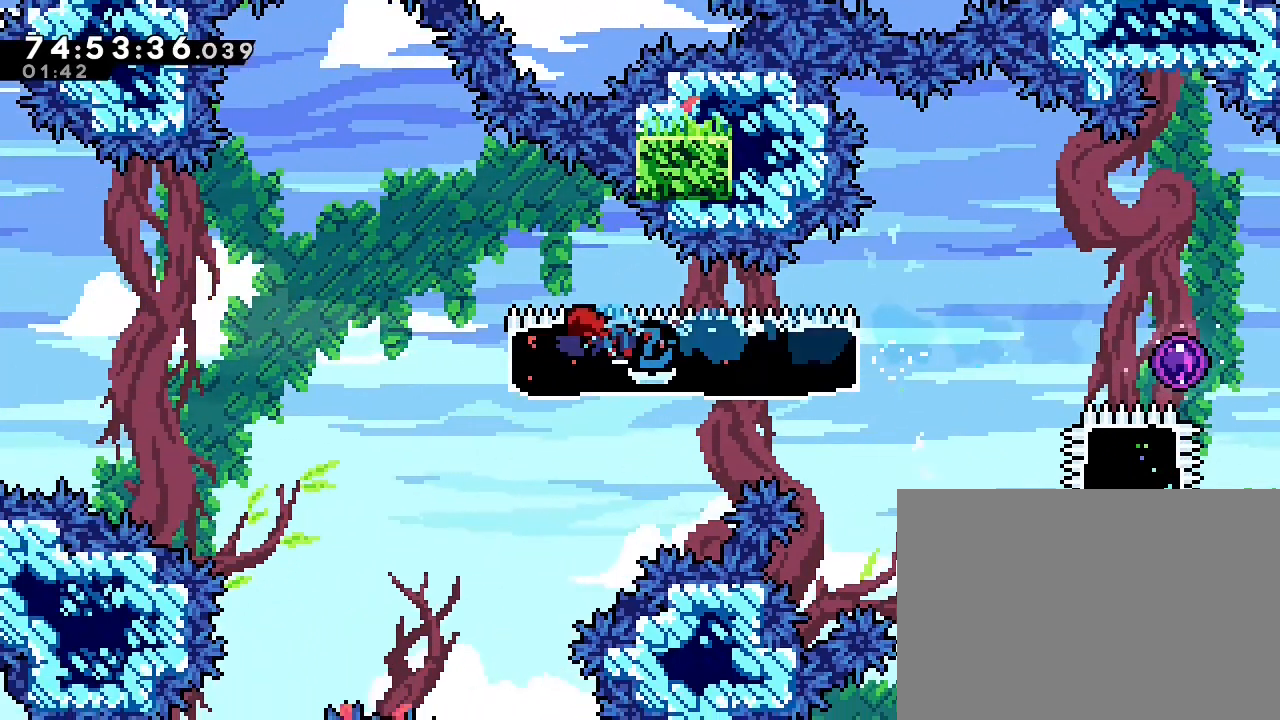
{"dt_ms": 500, "buttons": ["B"], "left_stick": "right", "right_stick": "center", "events": [[167, "left_stick", "center"], [267, "left_stick", "right"], [333, "B", "down"]]}
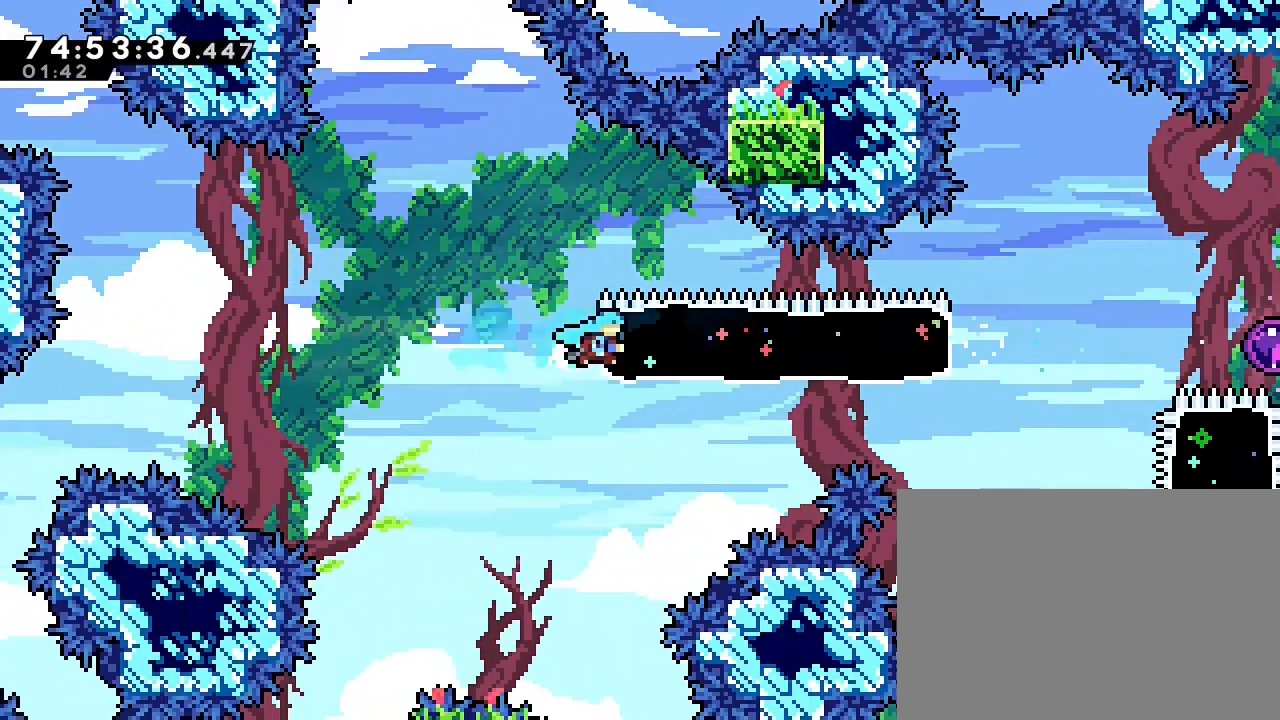
{"dt_ms": 500, "buttons": [], "left_stick": "right", "right_stick": "center", "events": [[100, "B", "up"]]}